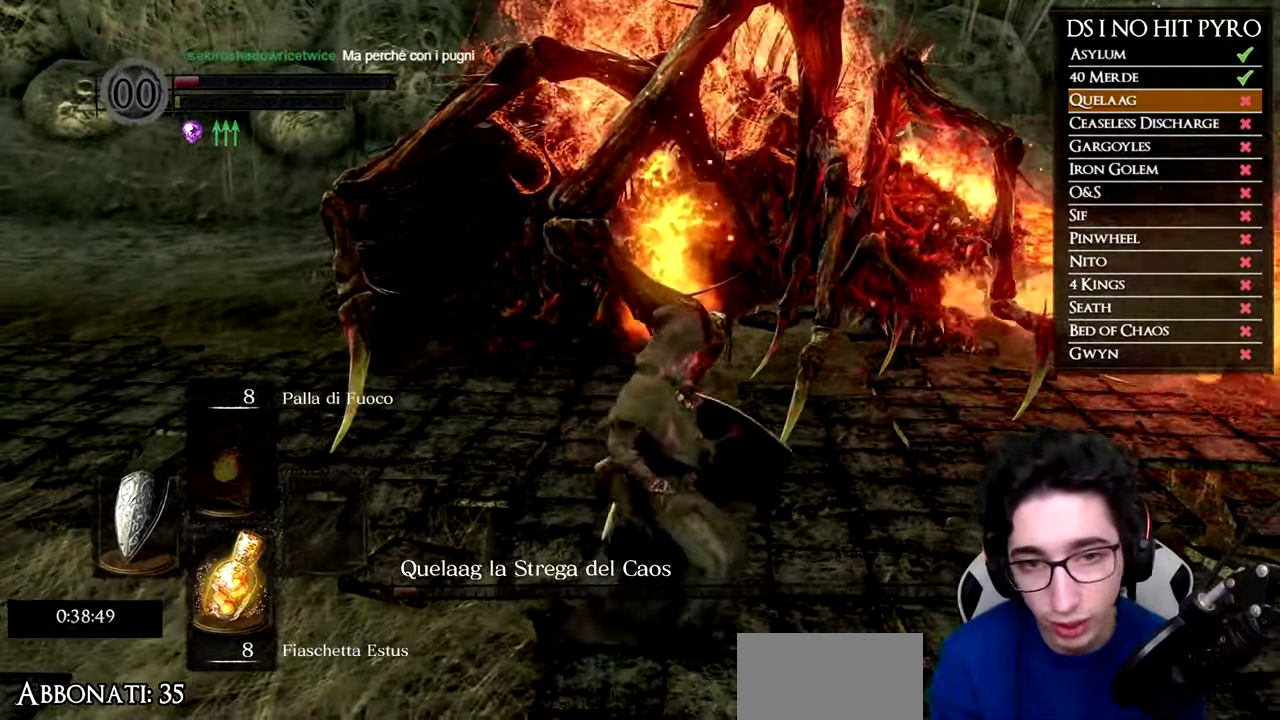
Gameplay with a controller (Xbox layout); each line is a JSON object with the inputs held at the frame after it. "button_events" lists button changes between this image and that frame as [ms after this image, input, new state], when the widget could be followed in between (sticks are given only as held states). Not read: R2.
{"buttons": [], "left_stick": "up", "right_stick": "right", "button_events": []}
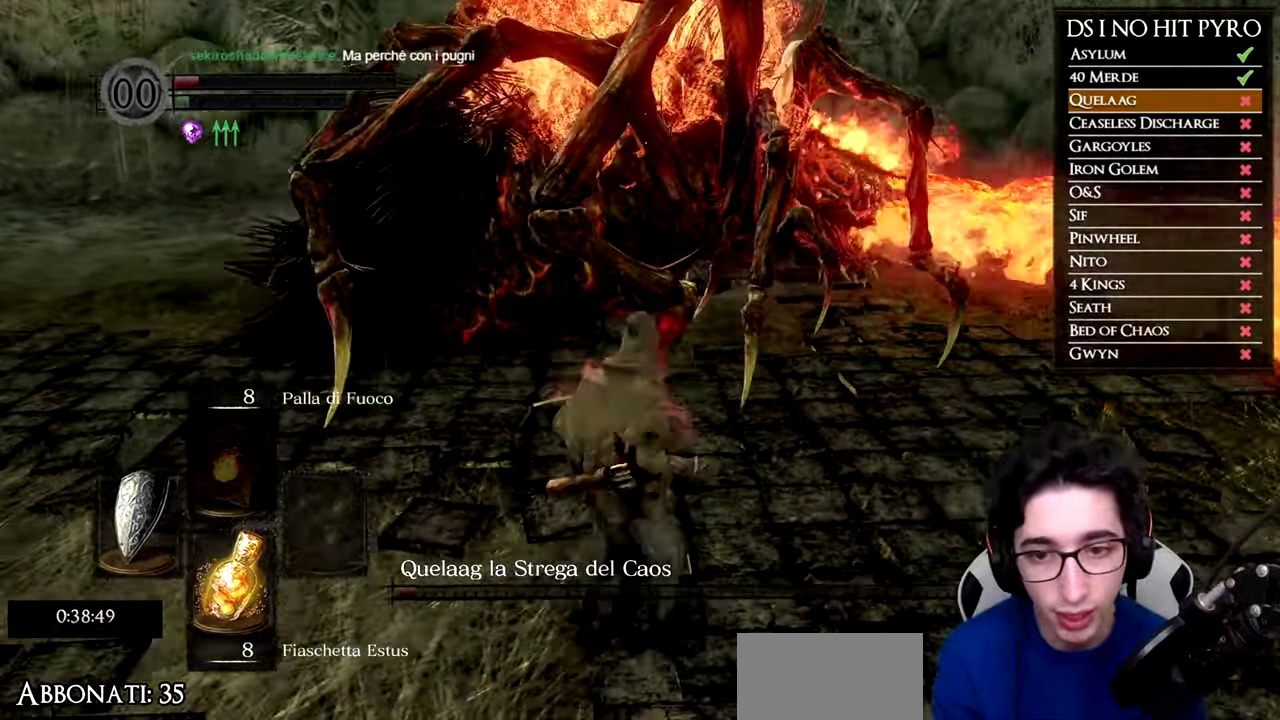
{"buttons": [], "left_stick": "up", "right_stick": "center", "button_events": []}
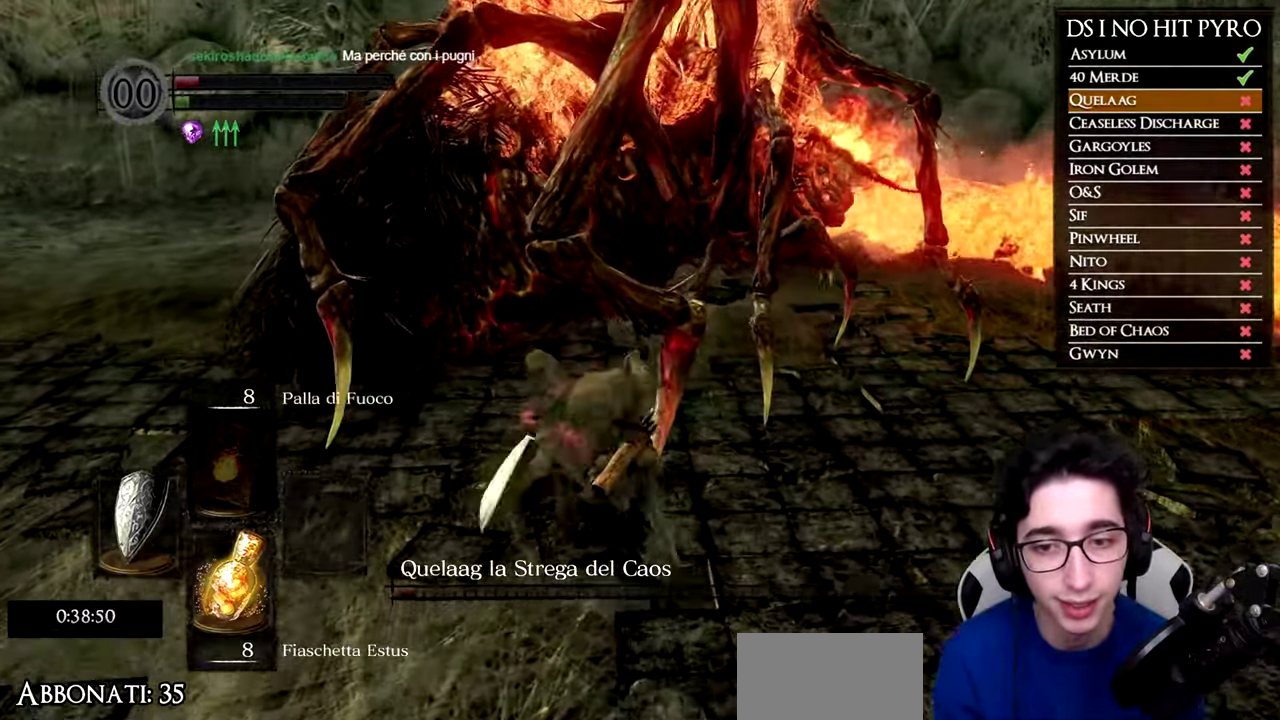
{"buttons": [], "left_stick": "down-right", "right_stick": "center", "button_events": []}
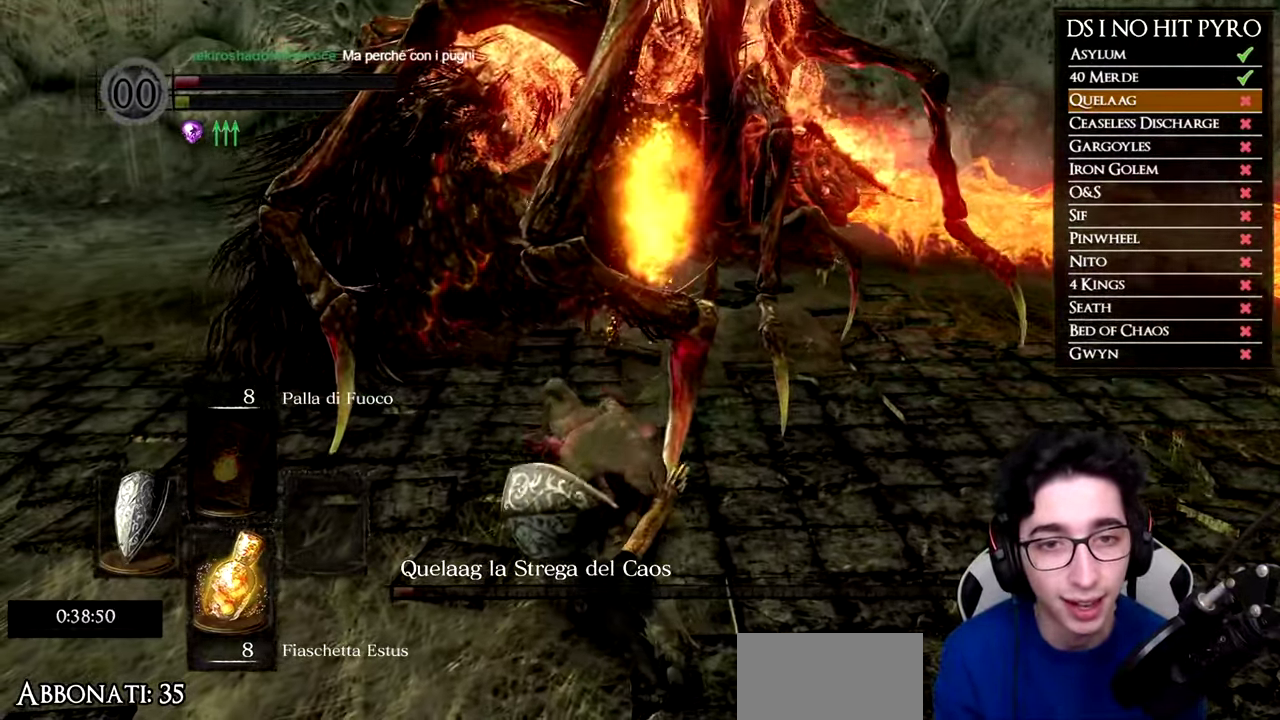
{"buttons": [], "left_stick": "down-left", "right_stick": "right", "button_events": []}
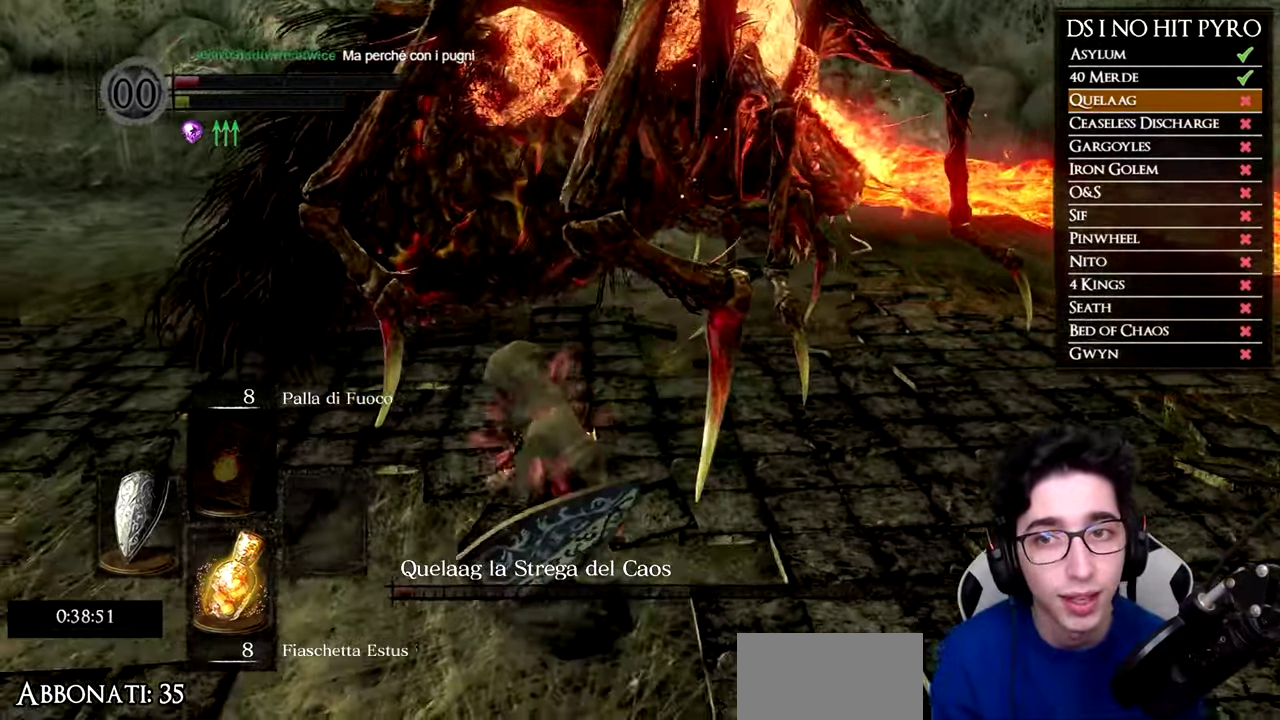
{"buttons": [], "left_stick": "up", "right_stick": "center", "button_events": []}
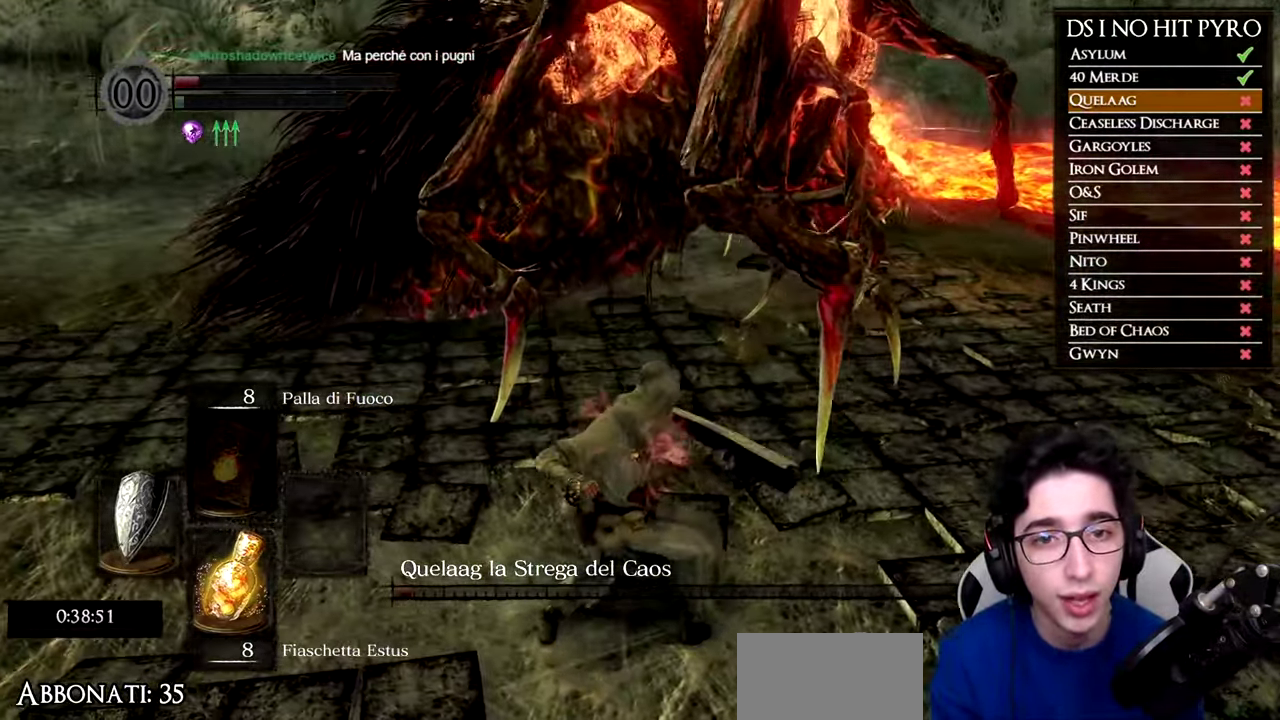
{"buttons": [], "left_stick": "up-left", "right_stick": "center", "button_events": []}
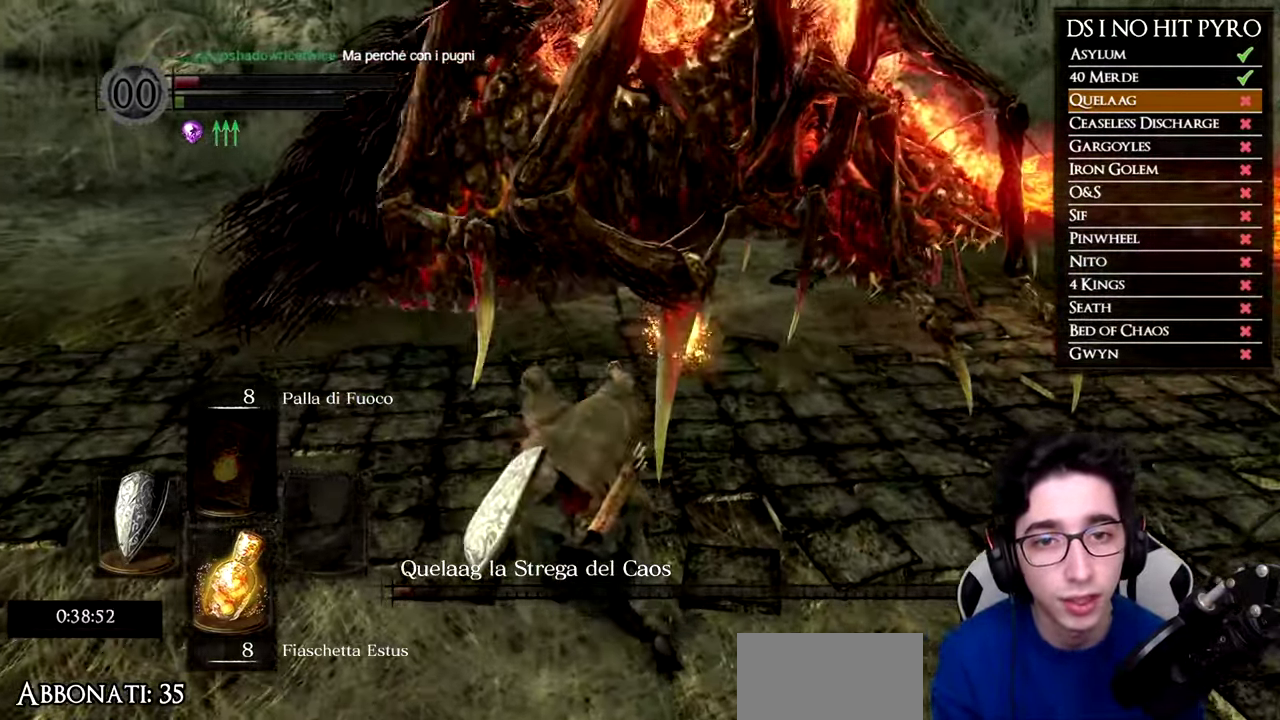
{"buttons": [], "left_stick": "left", "right_stick": "left", "button_events": []}
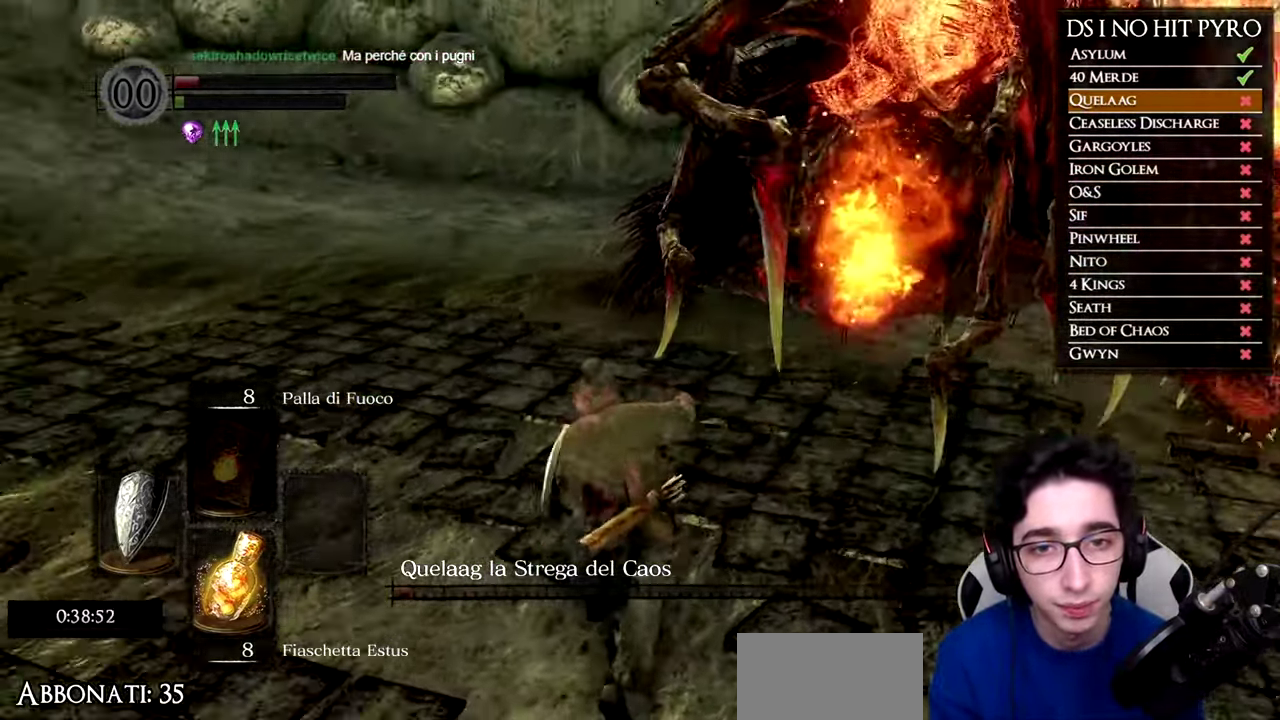
{"buttons": [], "left_stick": "up-left", "right_stick": "right", "button_events": []}
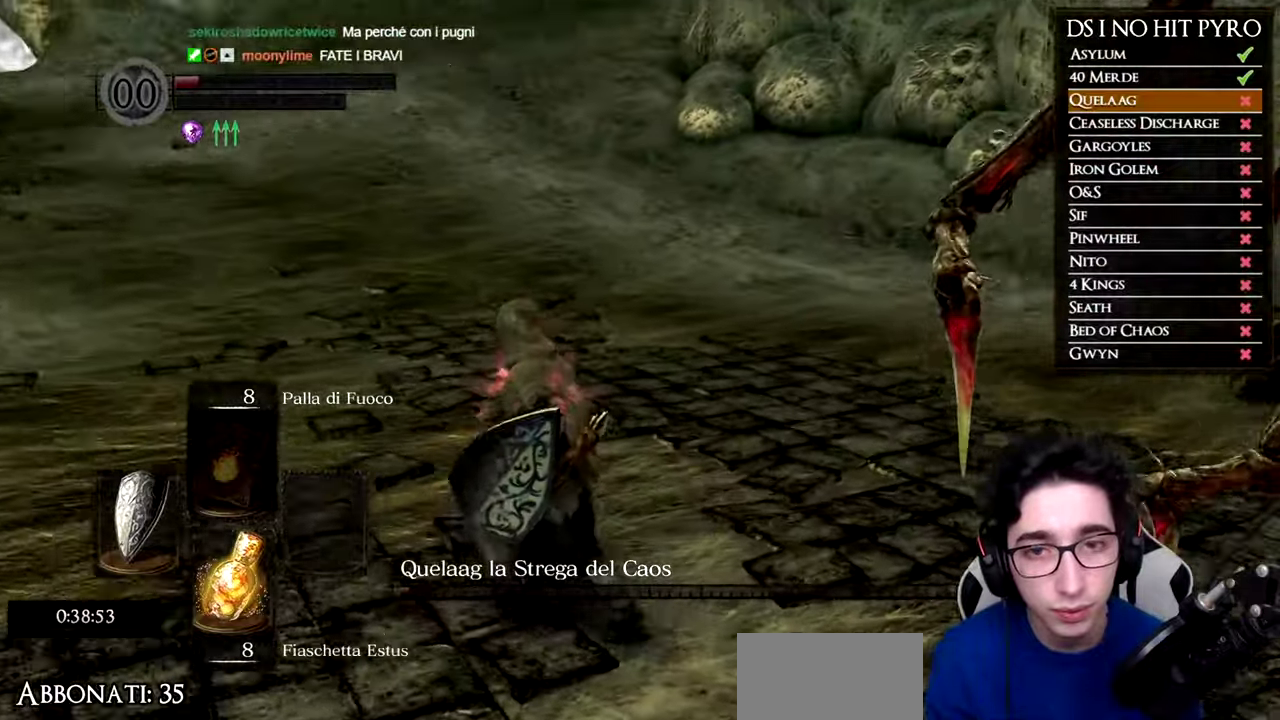
{"buttons": [], "left_stick": "down-left", "right_stick": "right", "button_events": []}
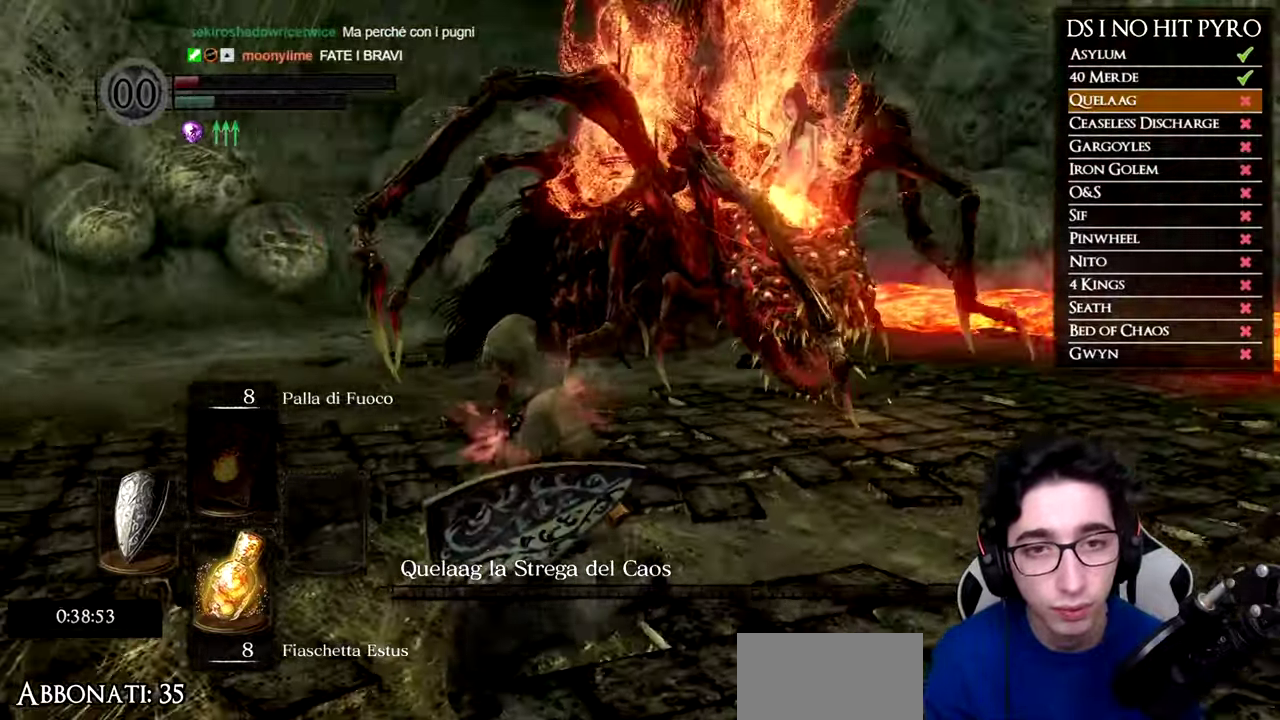
{"buttons": [], "left_stick": "down-left", "right_stick": "right", "button_events": []}
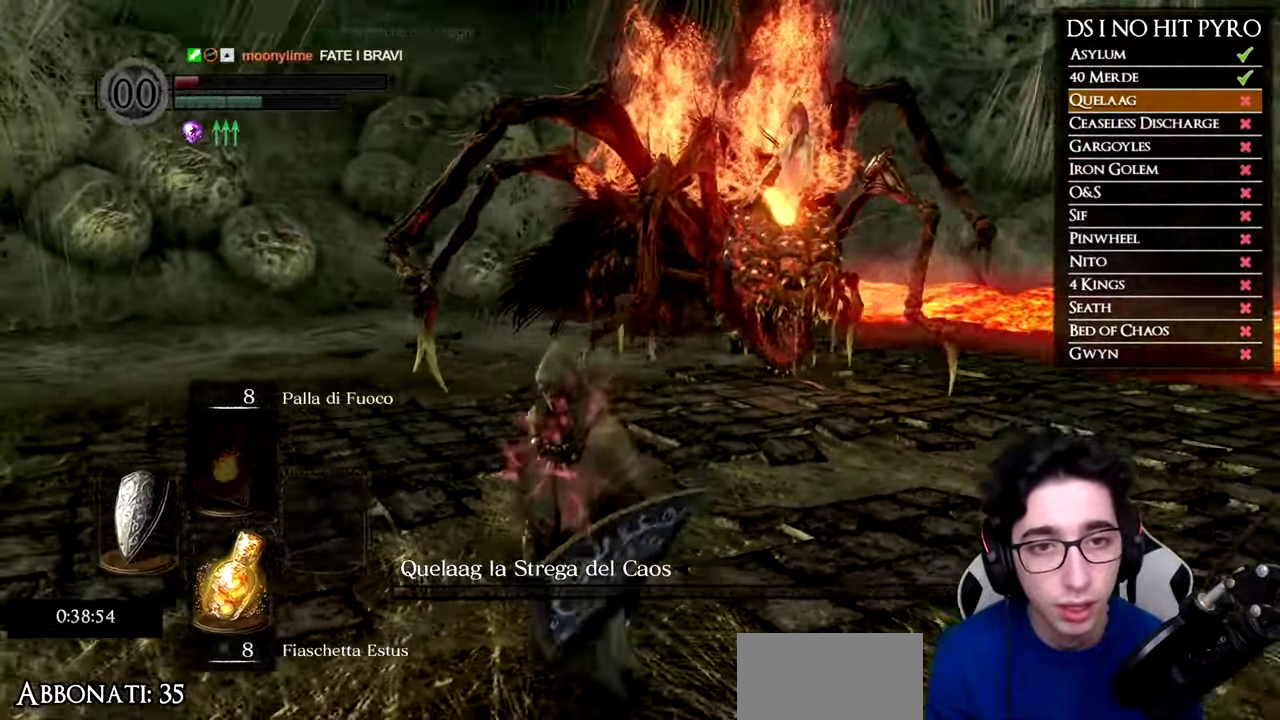
{"buttons": [], "left_stick": "up-left", "right_stick": "down-right", "button_events": []}
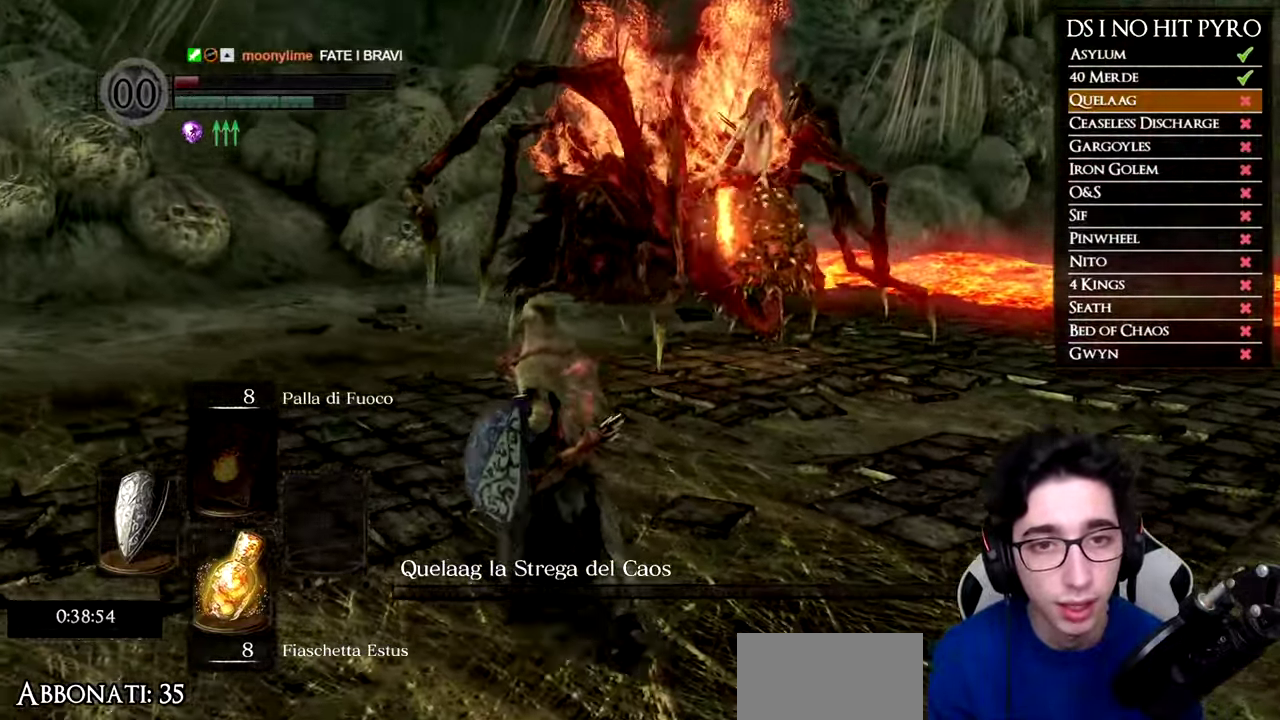
{"buttons": [], "left_stick": "down-left", "right_stick": "right", "button_events": []}
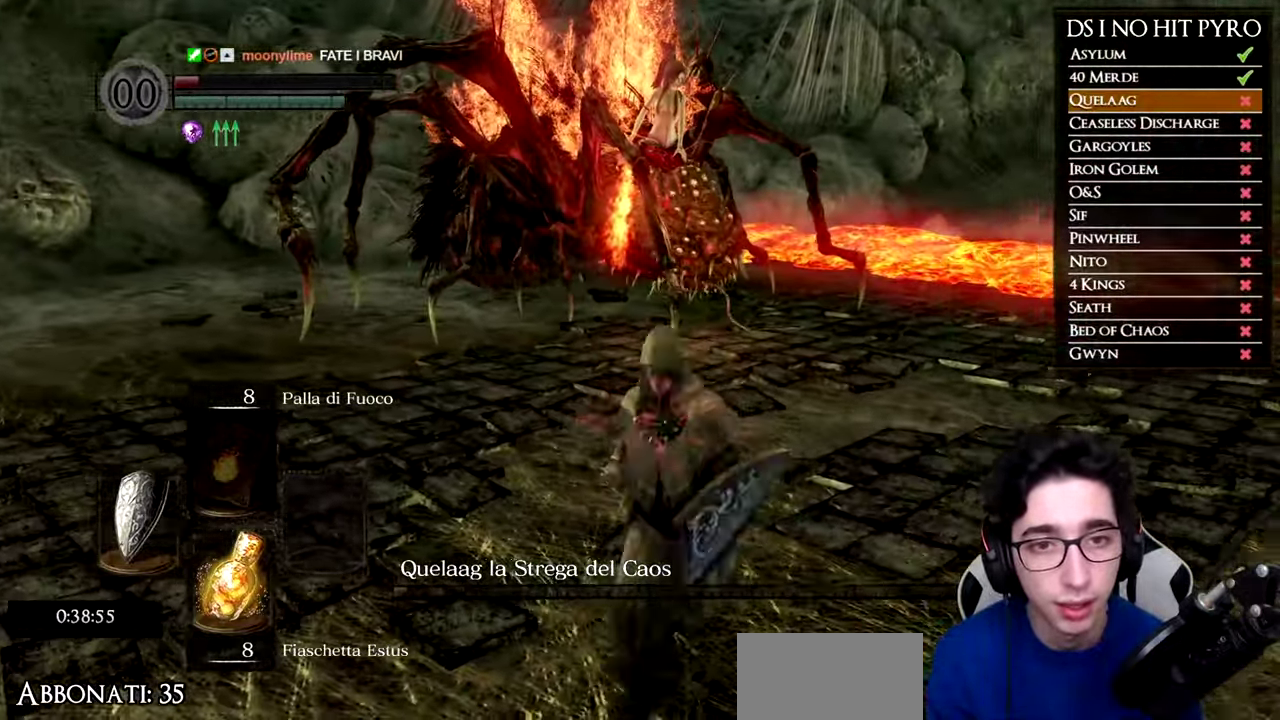
{"buttons": ["B"], "left_stick": "up-left", "right_stick": "center", "button_events": [[250, "B", "down"]]}
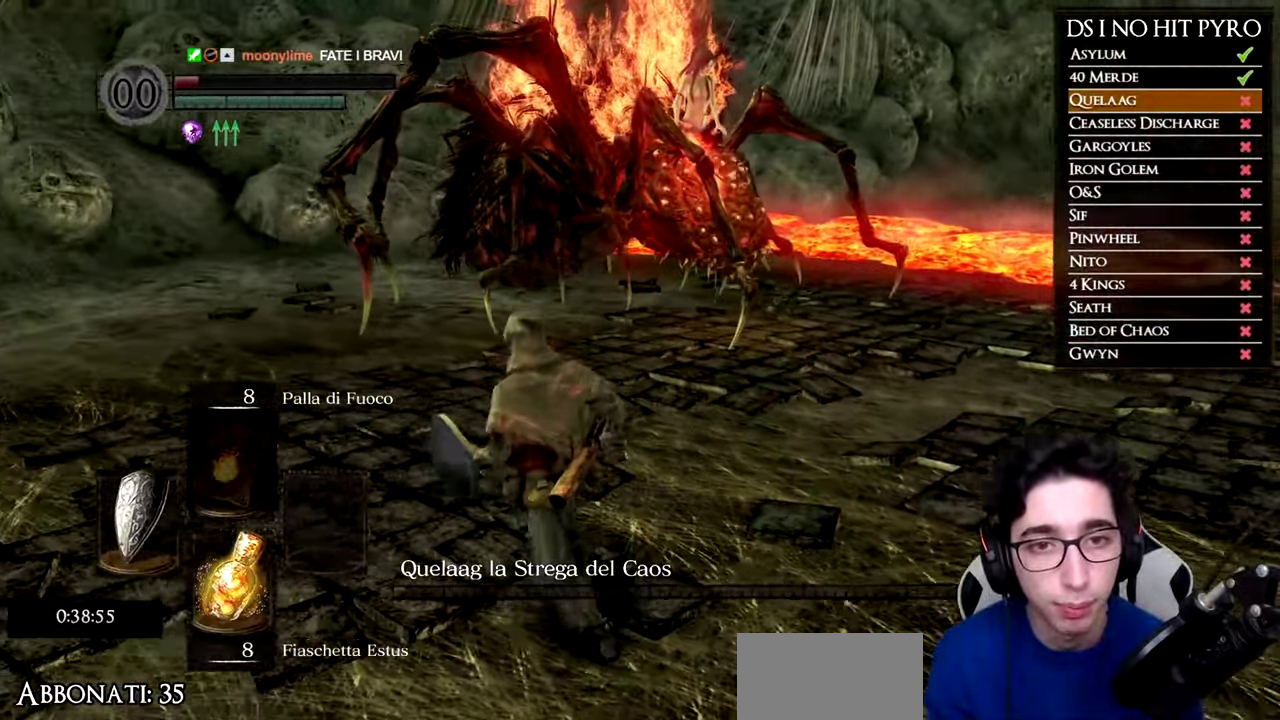
{"buttons": ["B"], "left_stick": "up-left", "right_stick": "center", "button_events": [[367, "B", "up"], [467, "B", "down"]]}
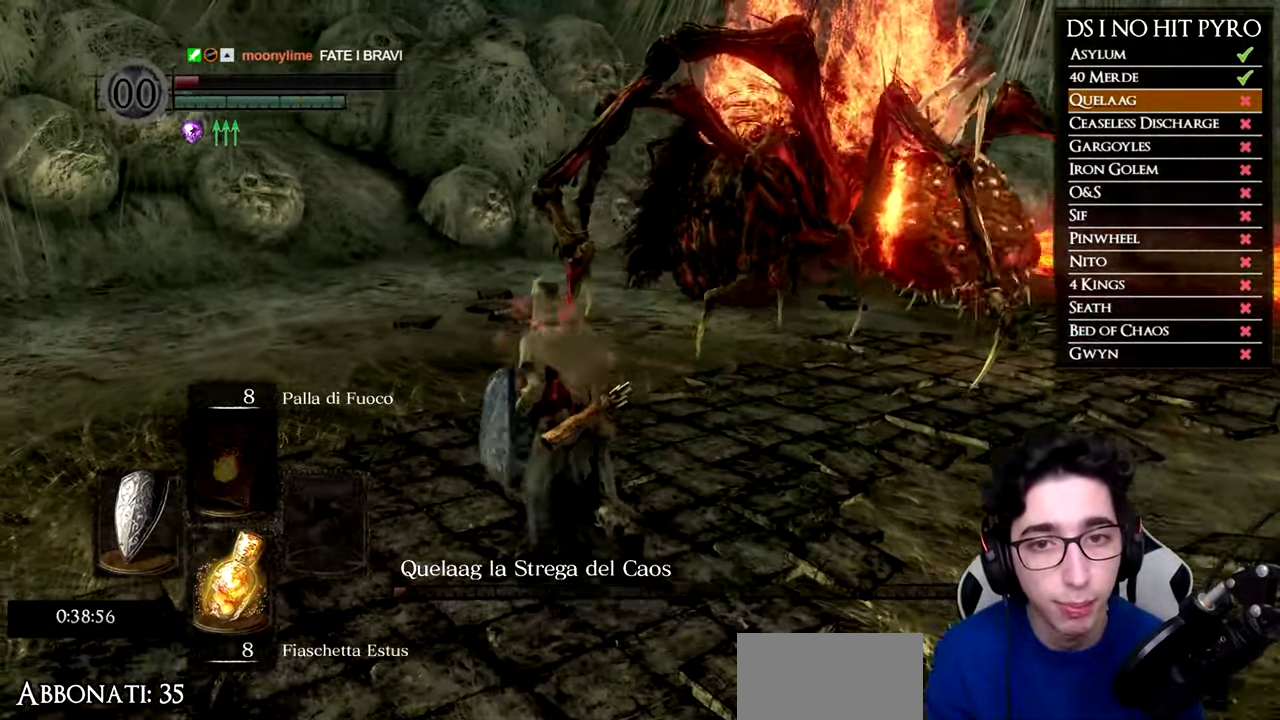
{"buttons": [], "left_stick": "up-left", "right_stick": "right", "button_events": [[50, "B", "up"]]}
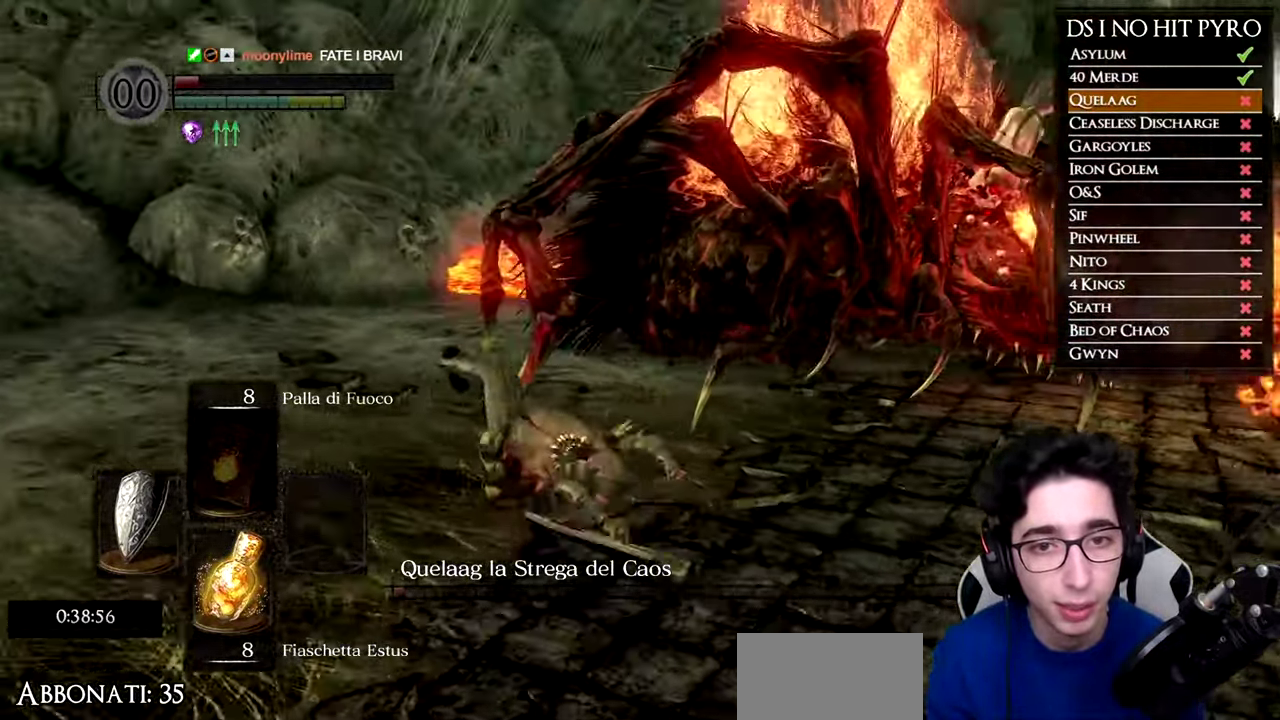
{"buttons": [], "left_stick": "up", "right_stick": "right", "button_events": []}
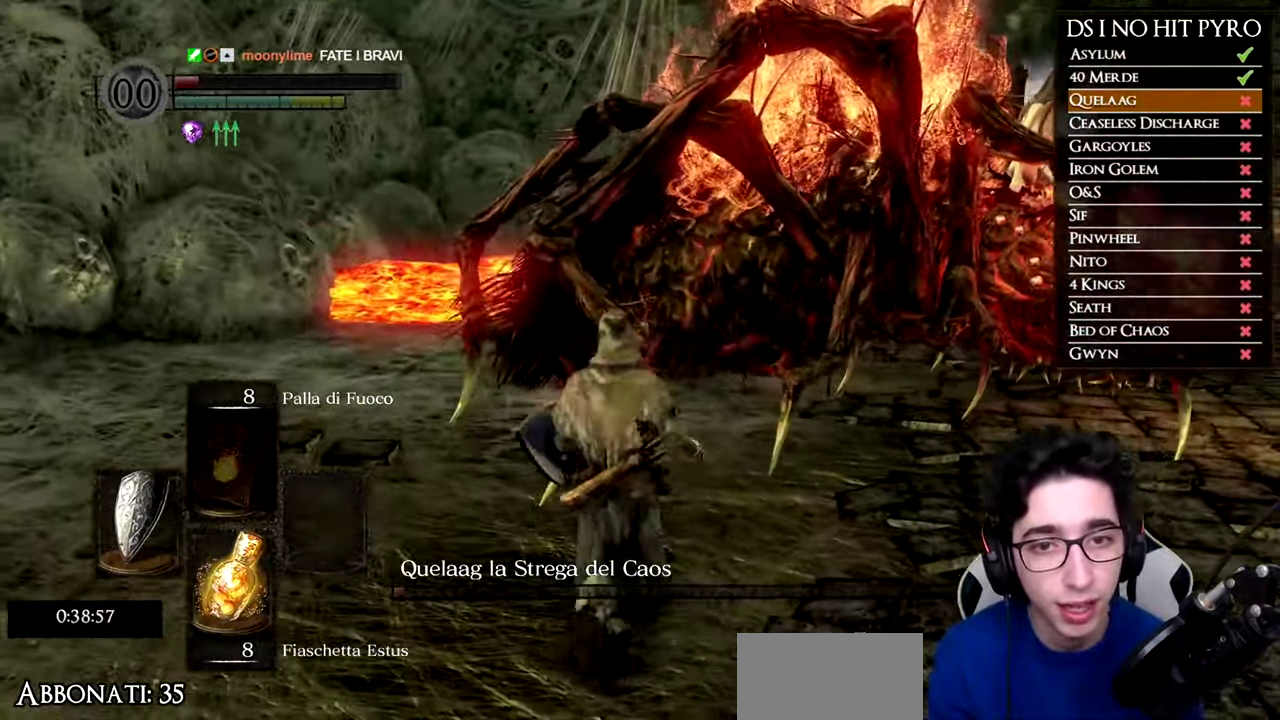
{"buttons": [], "left_stick": "up", "right_stick": "center", "button_events": []}
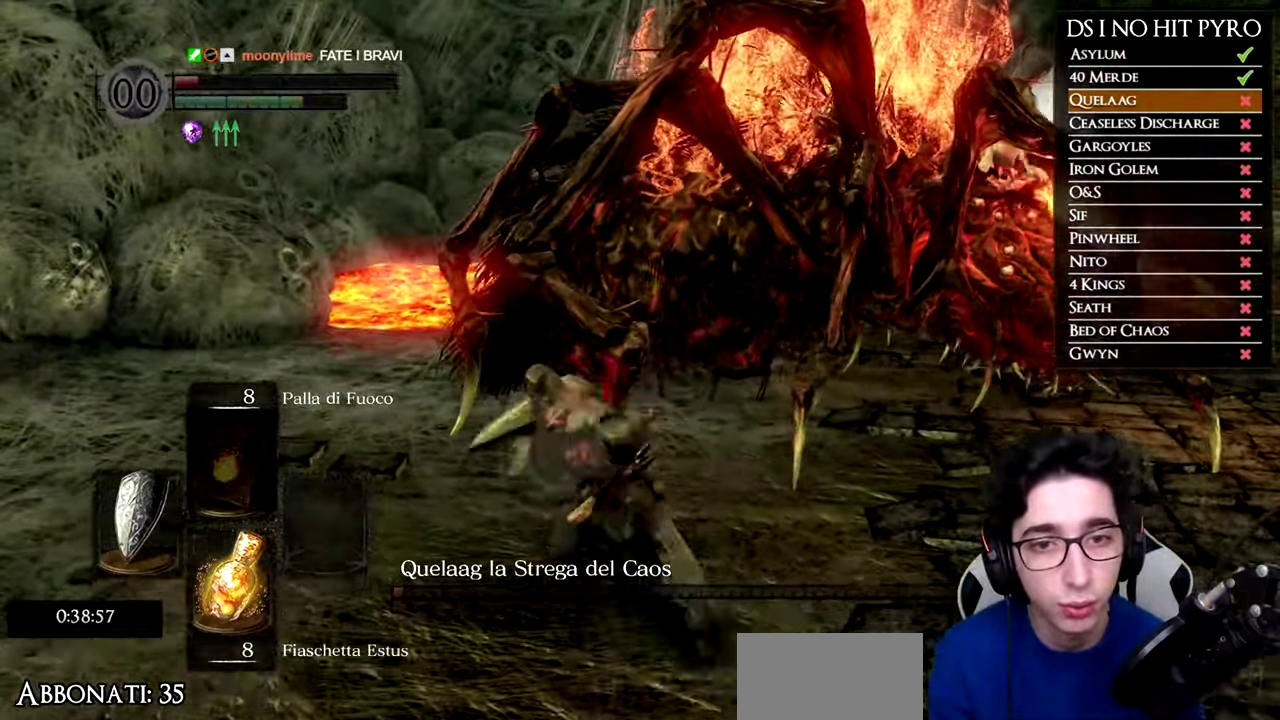
{"buttons": [], "left_stick": "down", "right_stick": "right", "button_events": []}
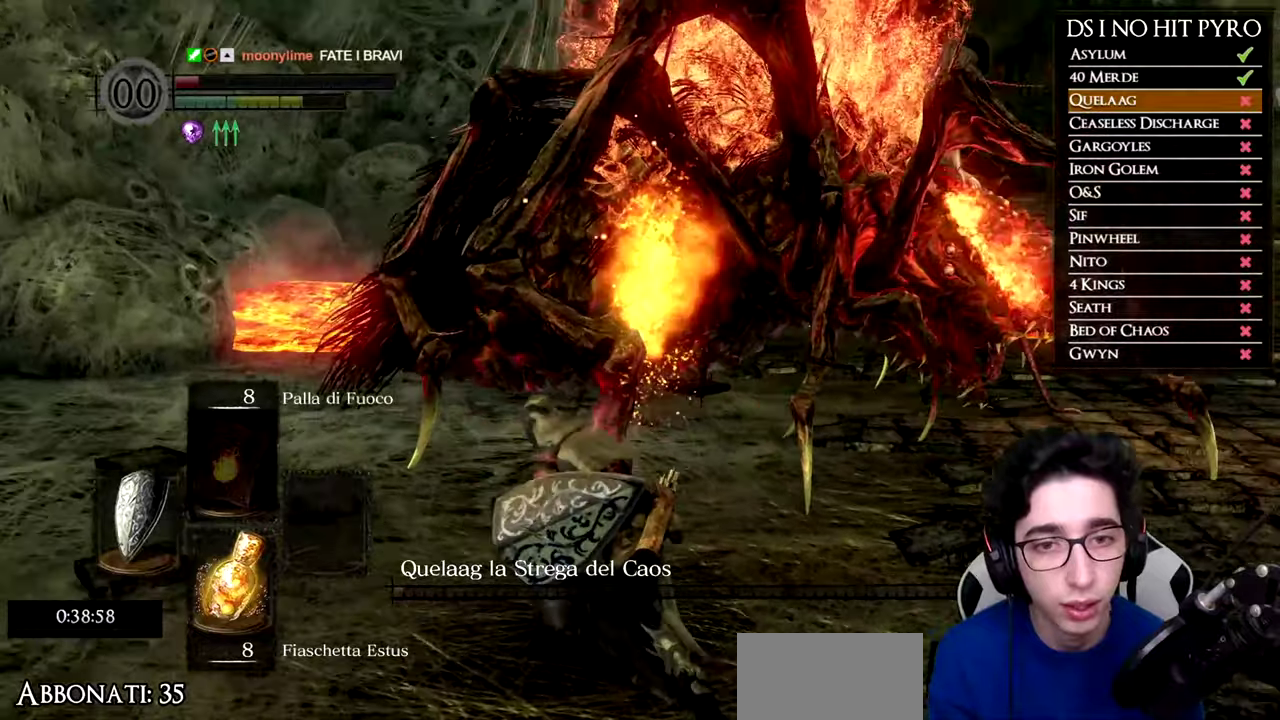
{"buttons": [], "left_stick": "down", "right_stick": "right", "button_events": []}
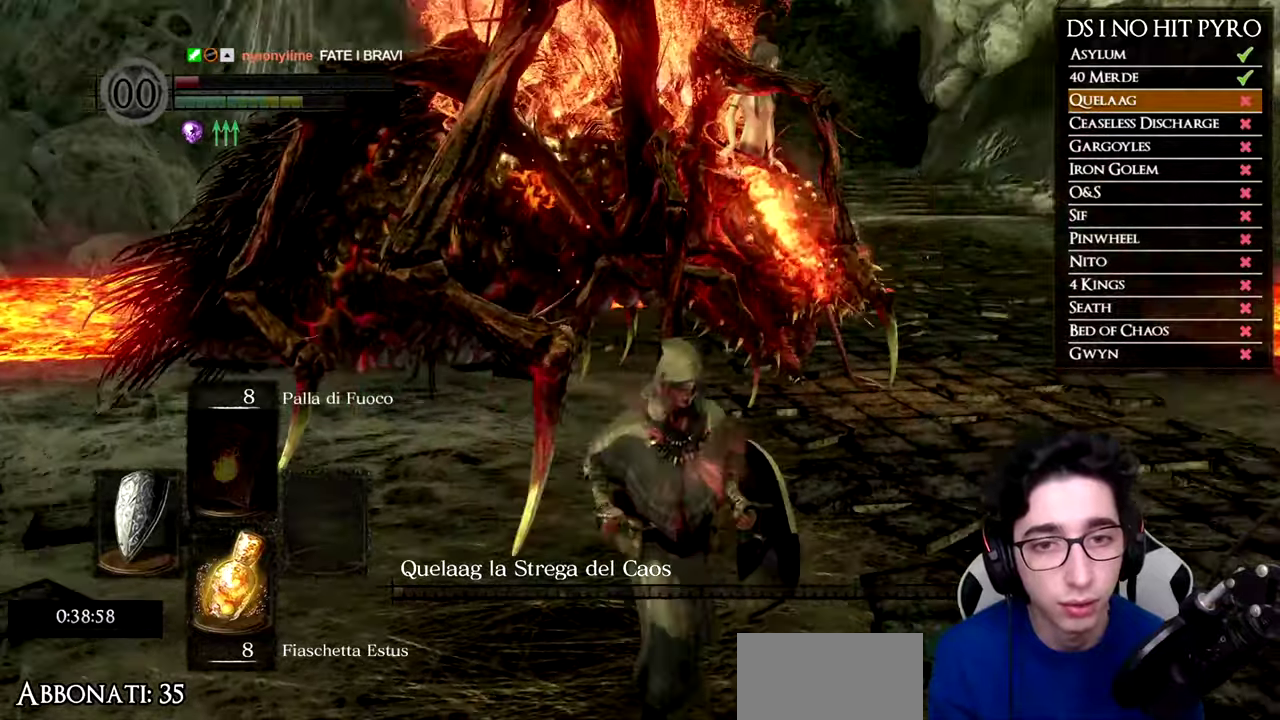
{"buttons": [], "left_stick": "down-right", "right_stick": "center", "button_events": []}
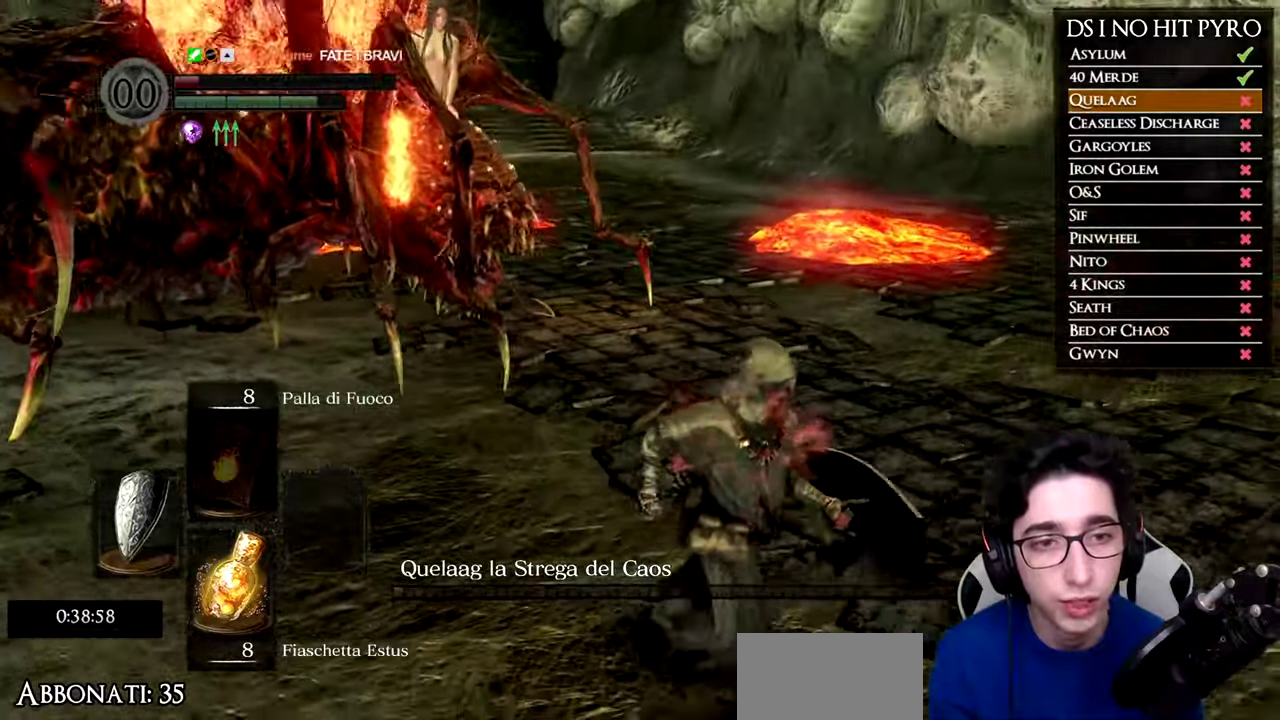
{"buttons": [], "left_stick": "right", "right_stick": "left", "button_events": []}
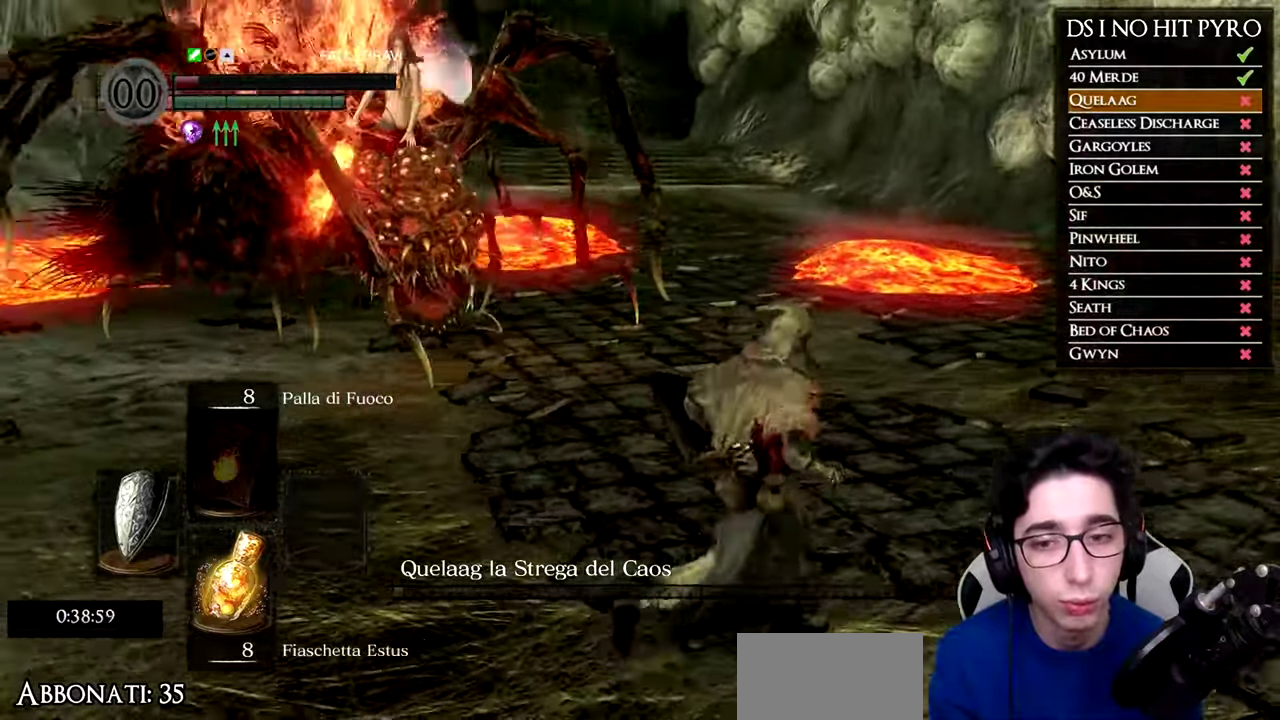
{"buttons": [], "left_stick": "down-right", "right_stick": "left", "button_events": []}
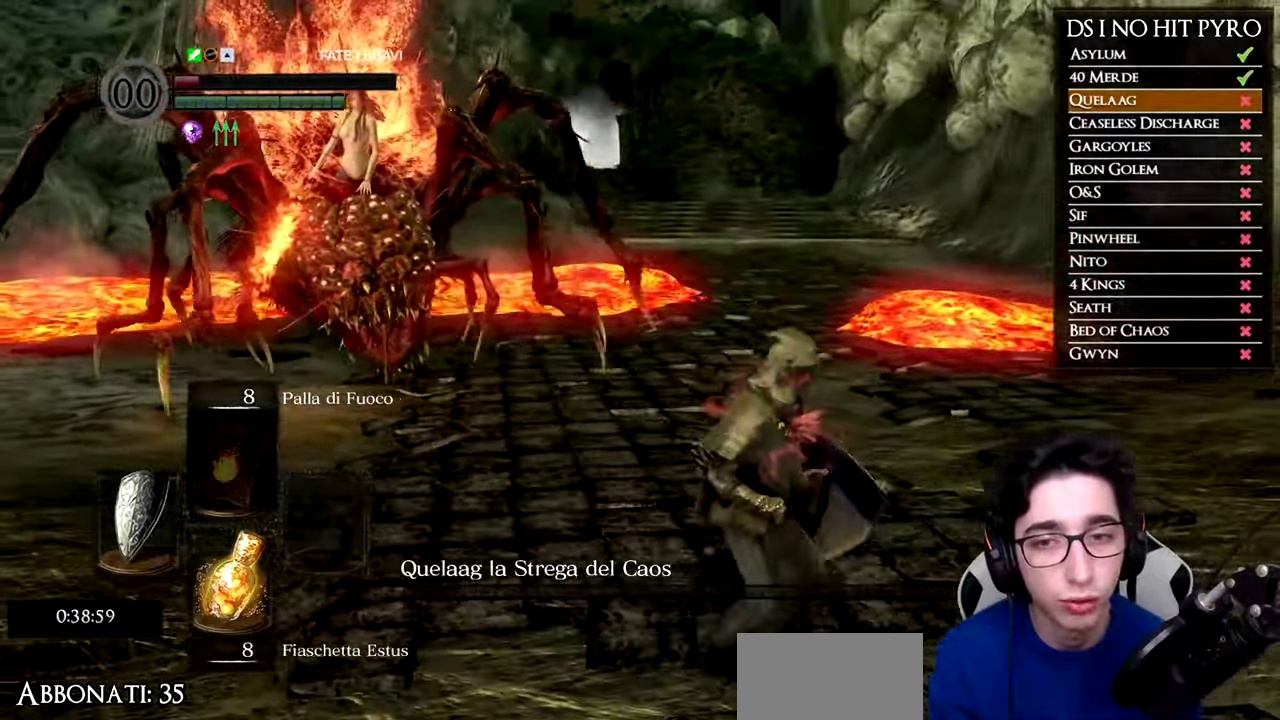
{"buttons": [], "left_stick": "down", "right_stick": "center", "button_events": []}
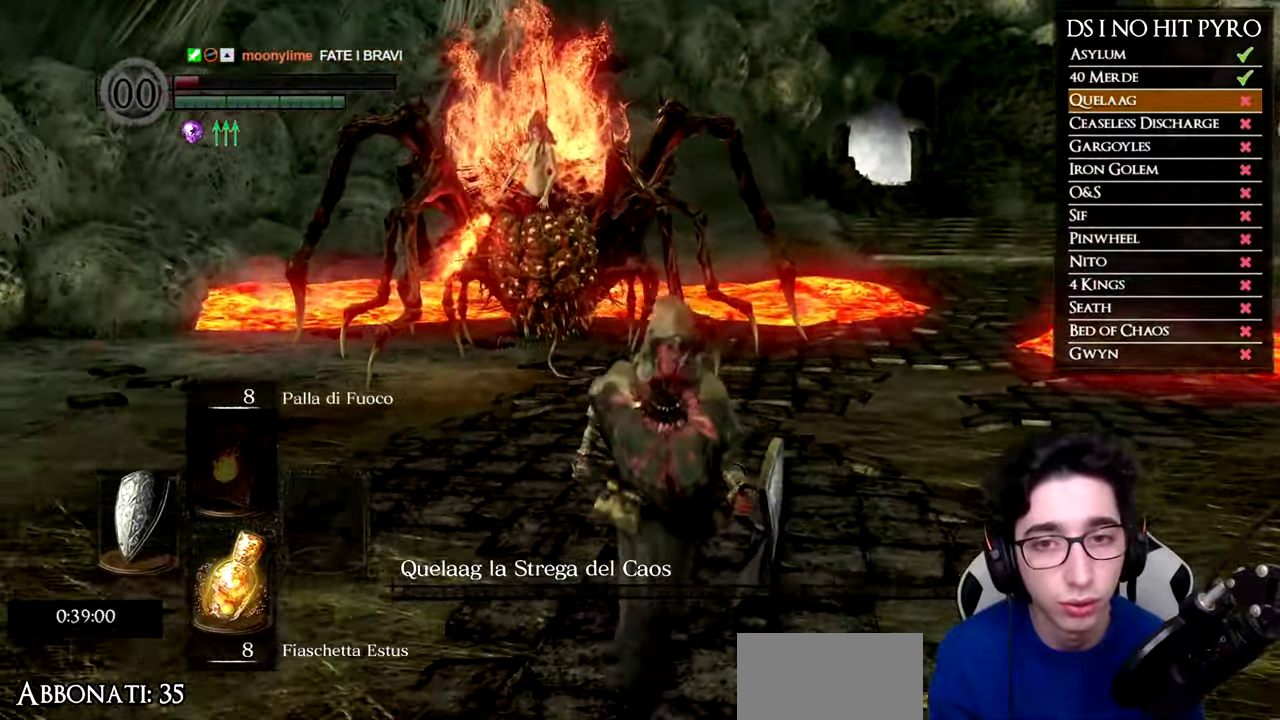
{"buttons": [], "left_stick": "down-right", "right_stick": "left", "button_events": []}
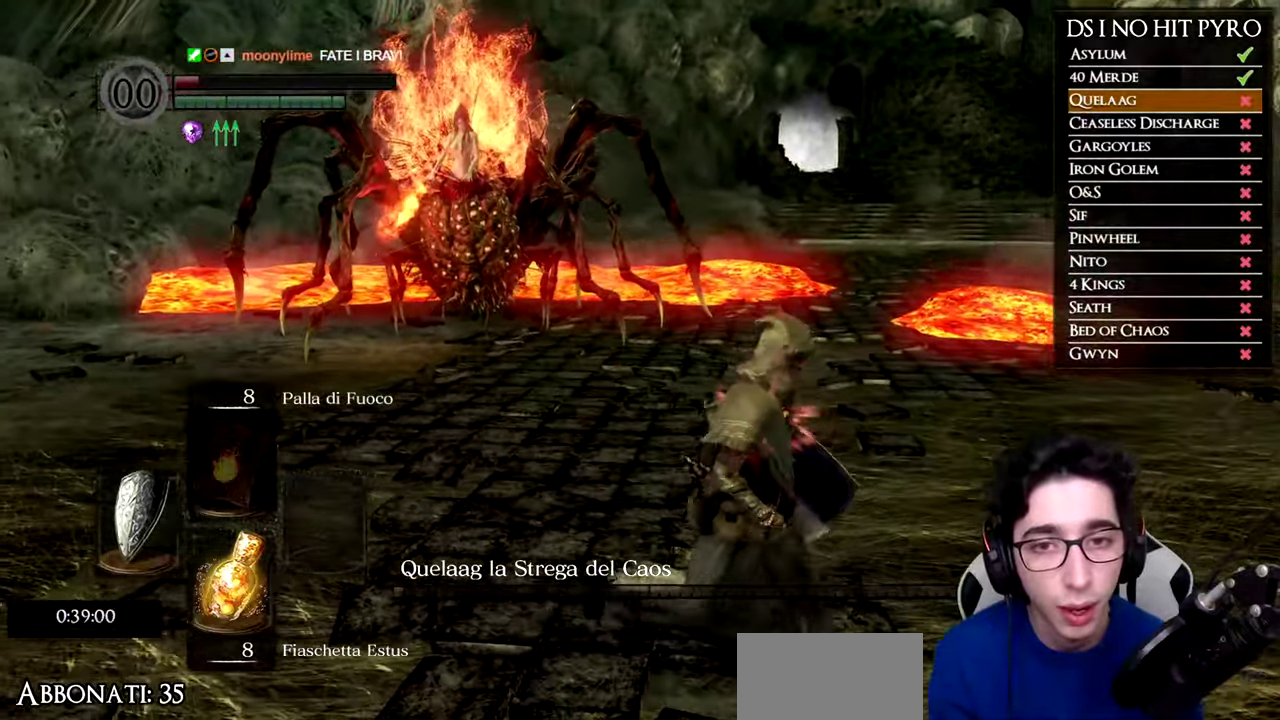
{"buttons": [], "left_stick": "down-right", "right_stick": "left", "button_events": []}
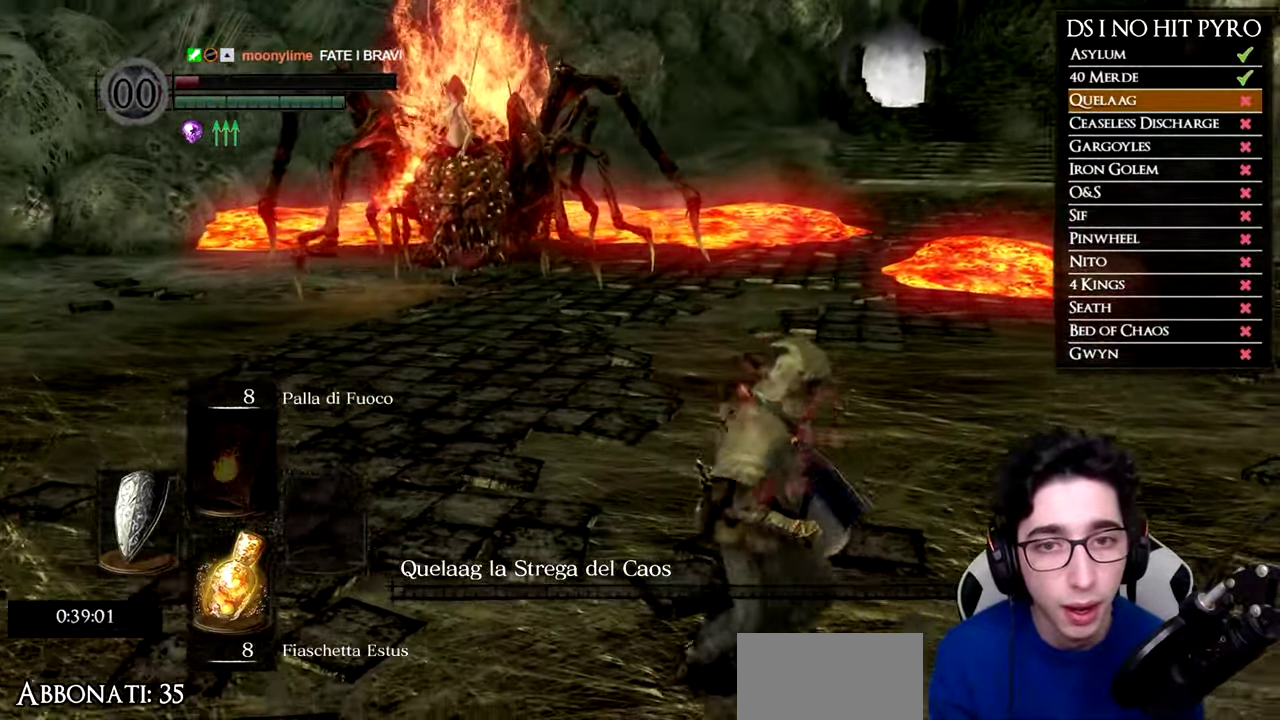
{"buttons": ["B"], "left_stick": "right", "right_stick": "center", "button_events": [[467, "B", "down"]]}
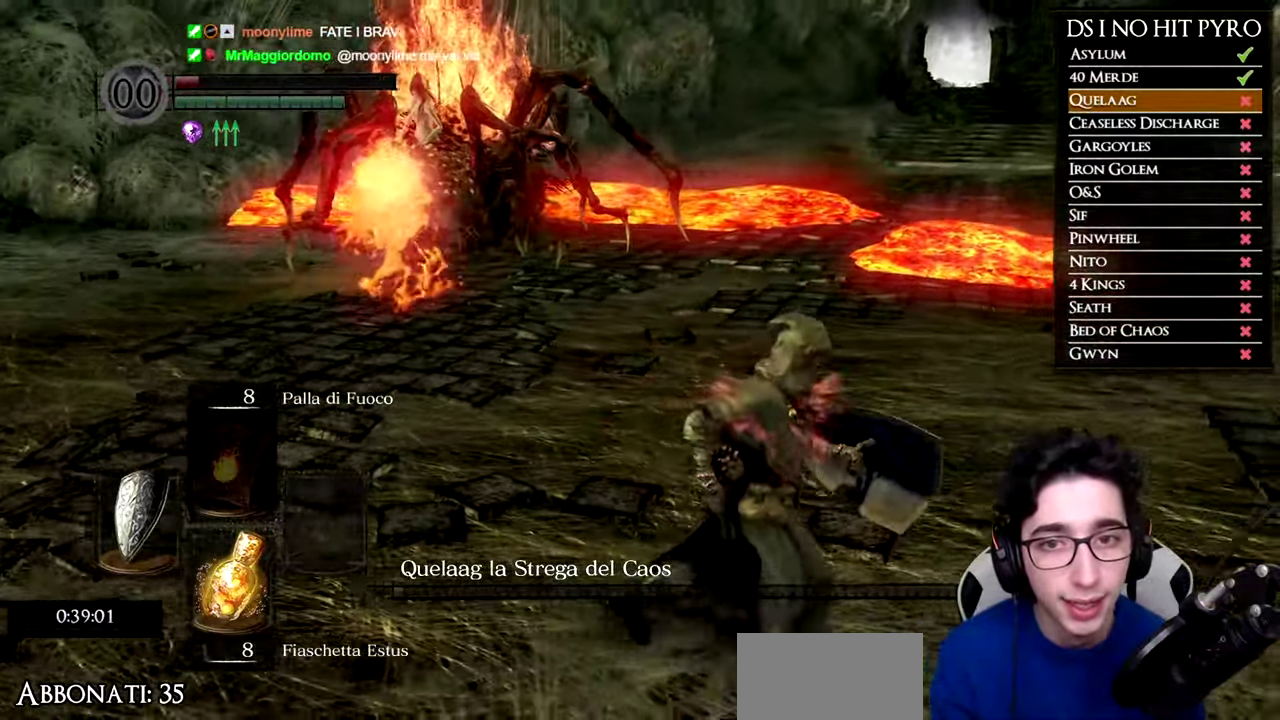
{"buttons": [], "left_stick": "right", "right_stick": "left", "button_events": [[17, "B", "up"], [100, "B", "down"], [184, "B", "up"]]}
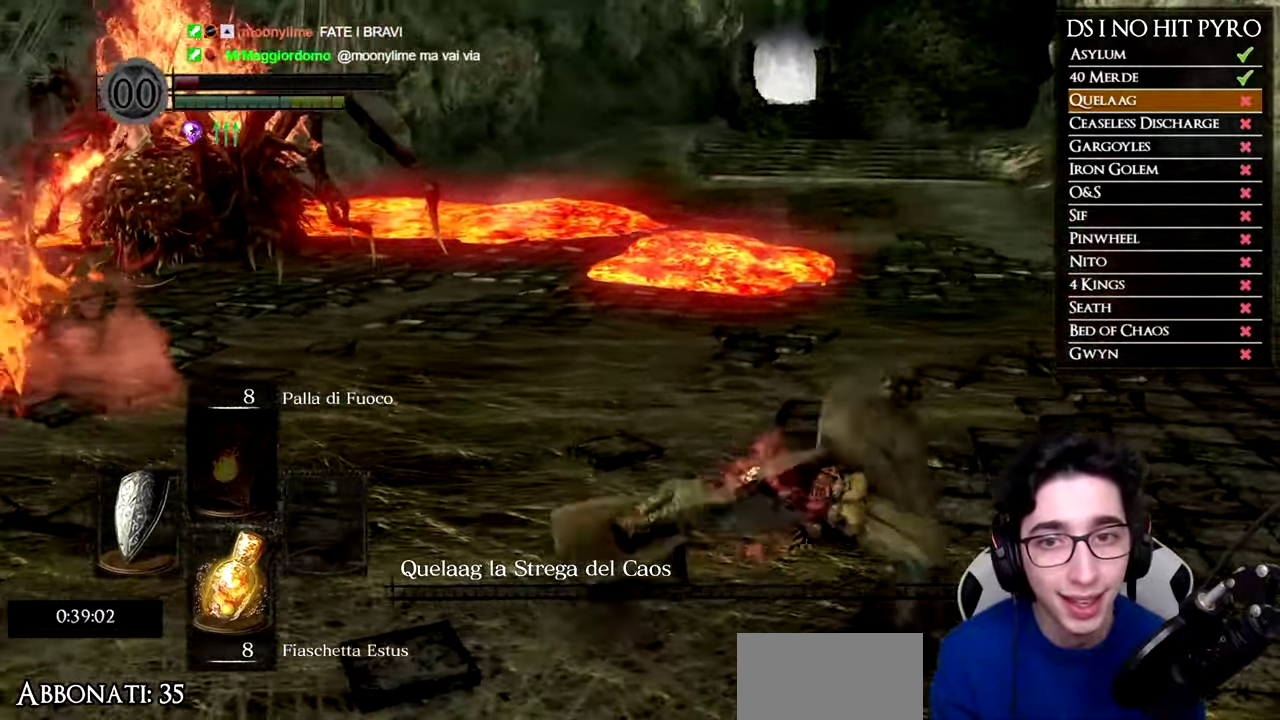
{"buttons": [], "left_stick": "right", "right_stick": "center", "button_events": []}
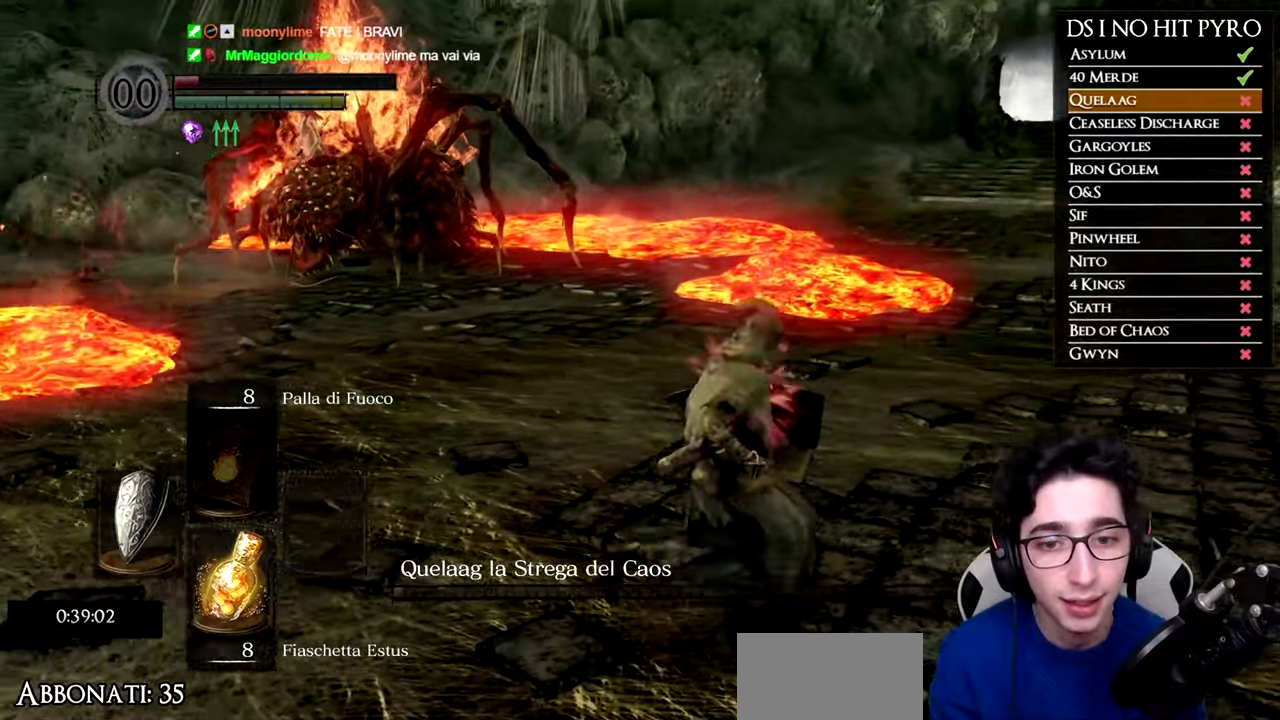
{"buttons": [], "left_stick": "down-right", "right_stick": "left", "button_events": []}